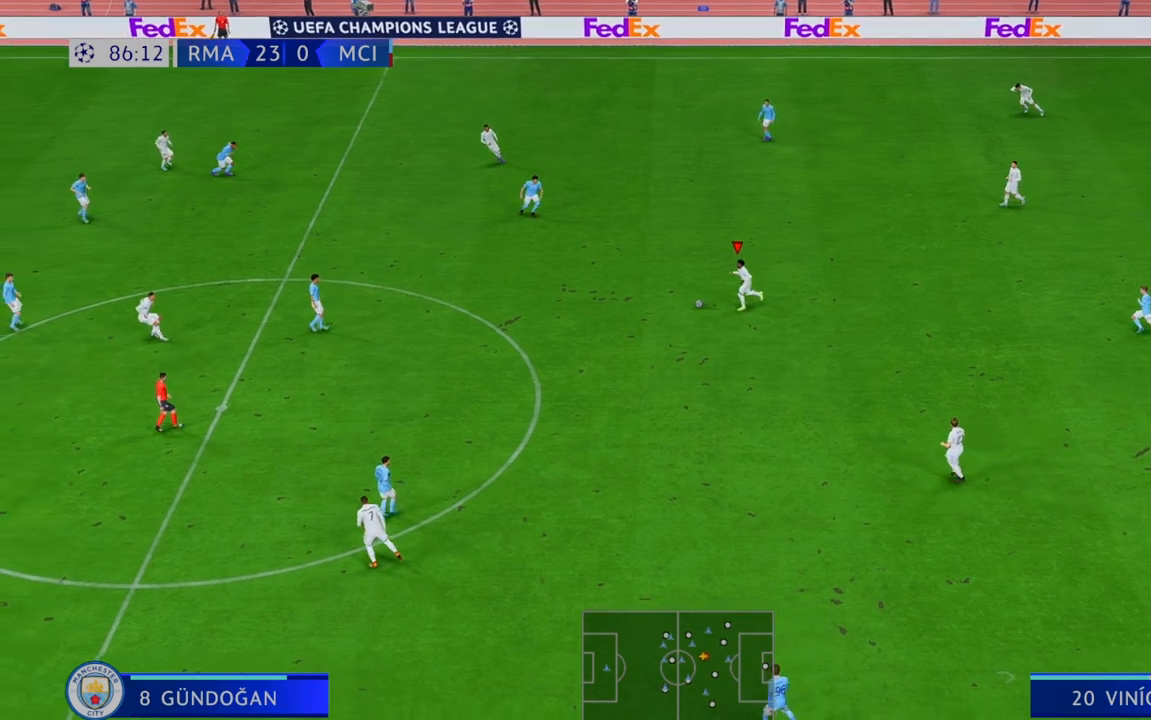
Gameplay with a controller (Xbox layout); each line is a JSON object with the inputs held at the frame after it (dt_ms = milliseconds from this image to that frame). "events" lists button and stick changes between this image and that frame as [ms after this image, input, new state], when the widget could be followed in between. Not read: A L3 R1 R3.
{"dt_ms": 500, "buttons": ["R2"], "left_stick": "down-left", "right_stick": "center", "events": [[17, "L1", "down"], [200, "L1", "up"], [200, "left_stick", "down-left"]]}
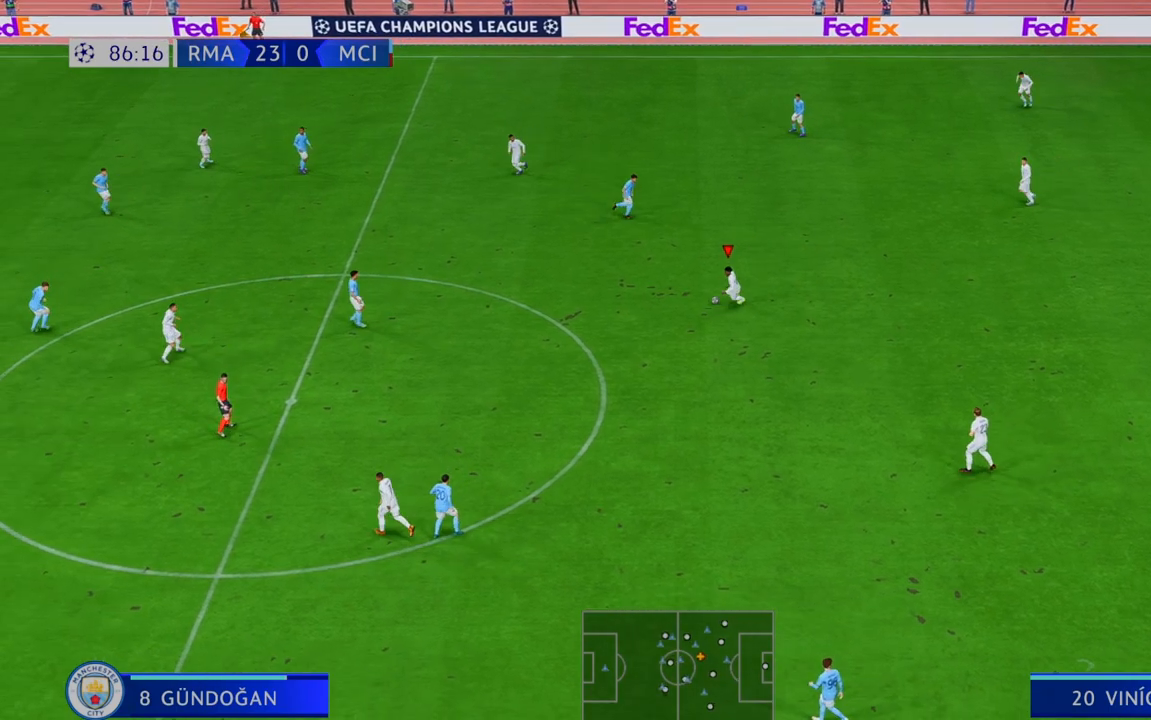
{"dt_ms": 500, "buttons": ["R2"], "left_stick": "down-left", "right_stick": "center", "events": []}
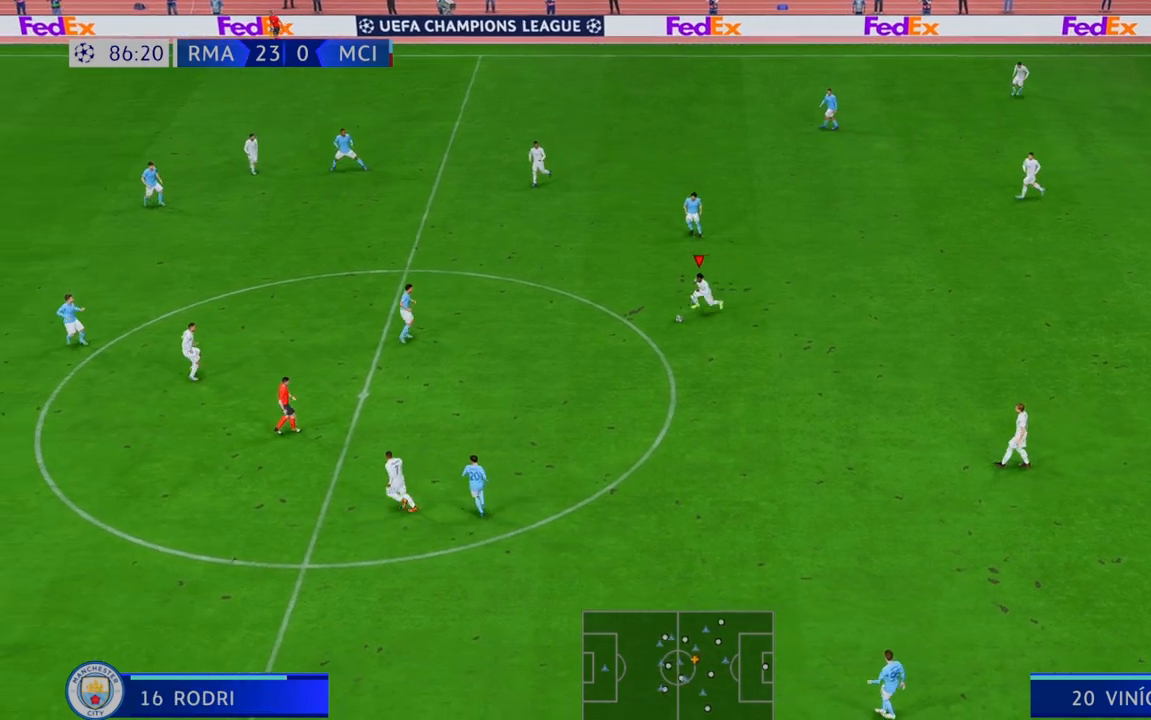
{"dt_ms": 500, "buttons": ["R2"], "left_stick": "down-left", "right_stick": "center", "events": [[33, "L1", "down"], [183, "L1", "up"]]}
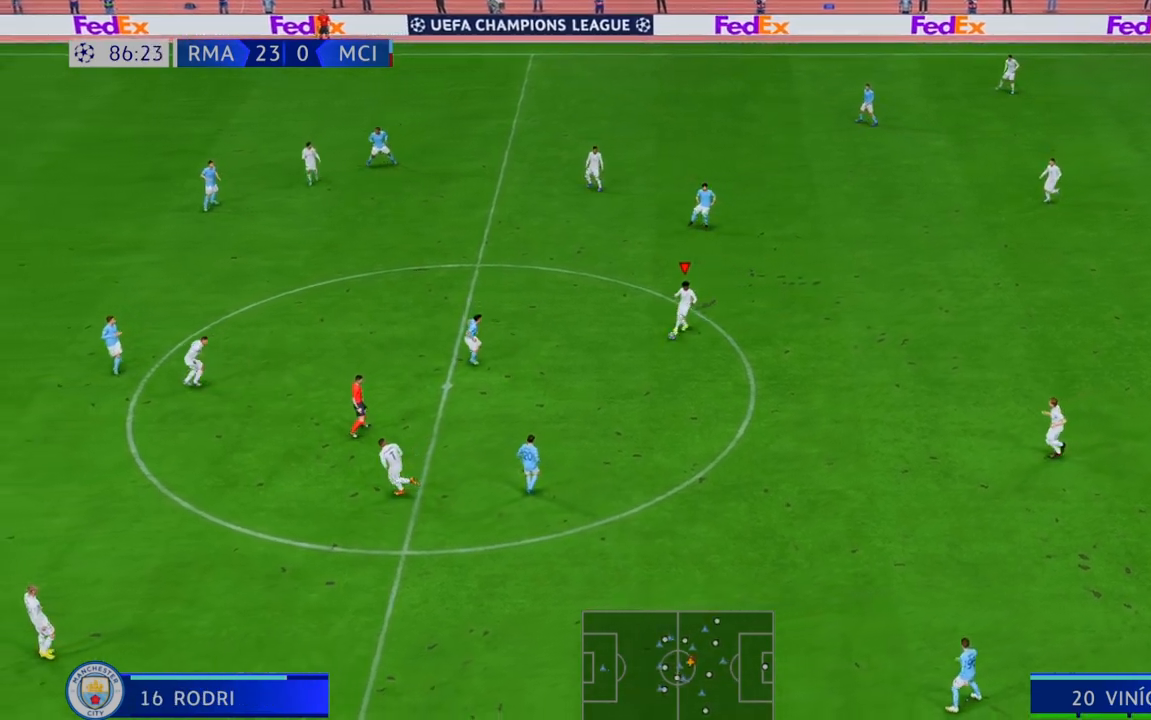
{"dt_ms": 500, "buttons": ["R2"], "left_stick": "left", "right_stick": "center", "events": [[433, "left_stick", "left"]]}
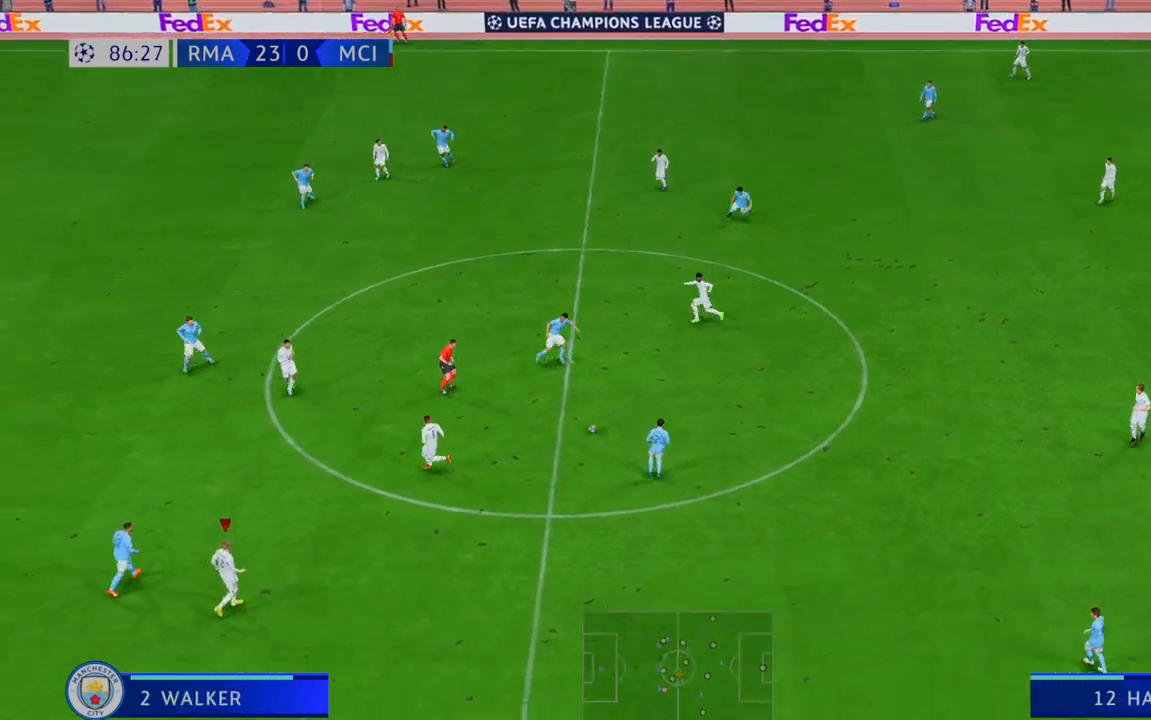
{"dt_ms": 500, "buttons": ["R2"], "left_stick": "up-left", "right_stick": "center", "events": [[333, "left_stick", "up-left"]]}
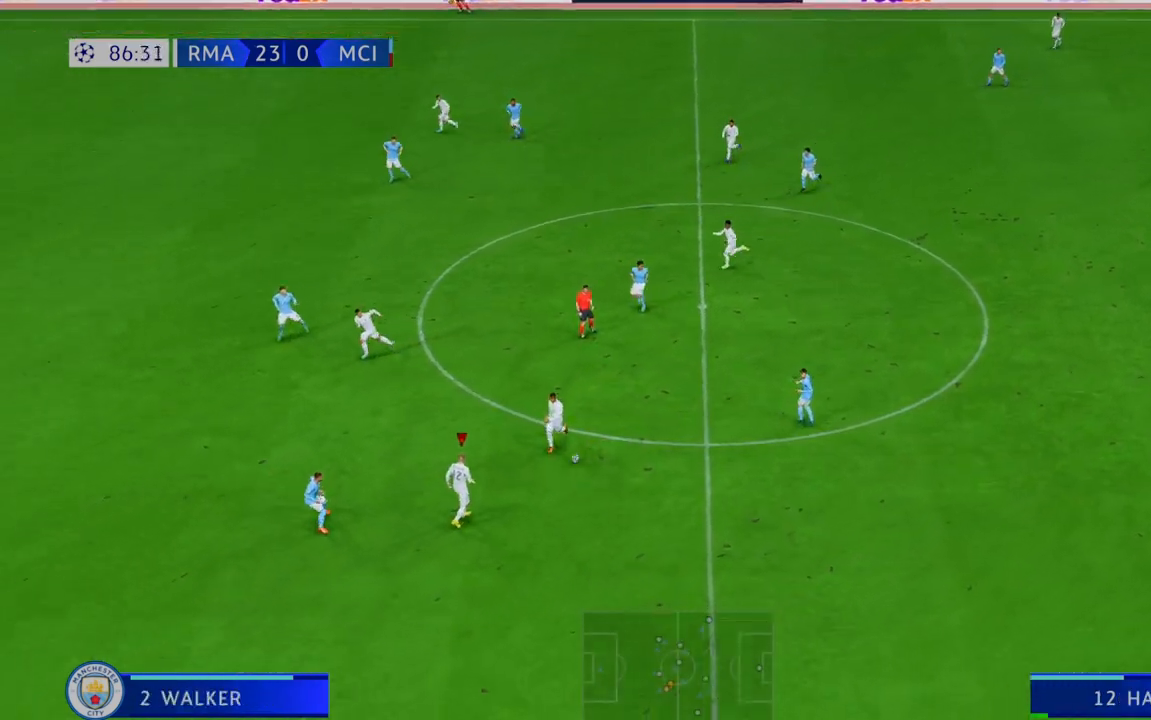
{"dt_ms": 500, "buttons": ["R2"], "left_stick": "left", "right_stick": "center", "events": [[467, "left_stick", "left"]]}
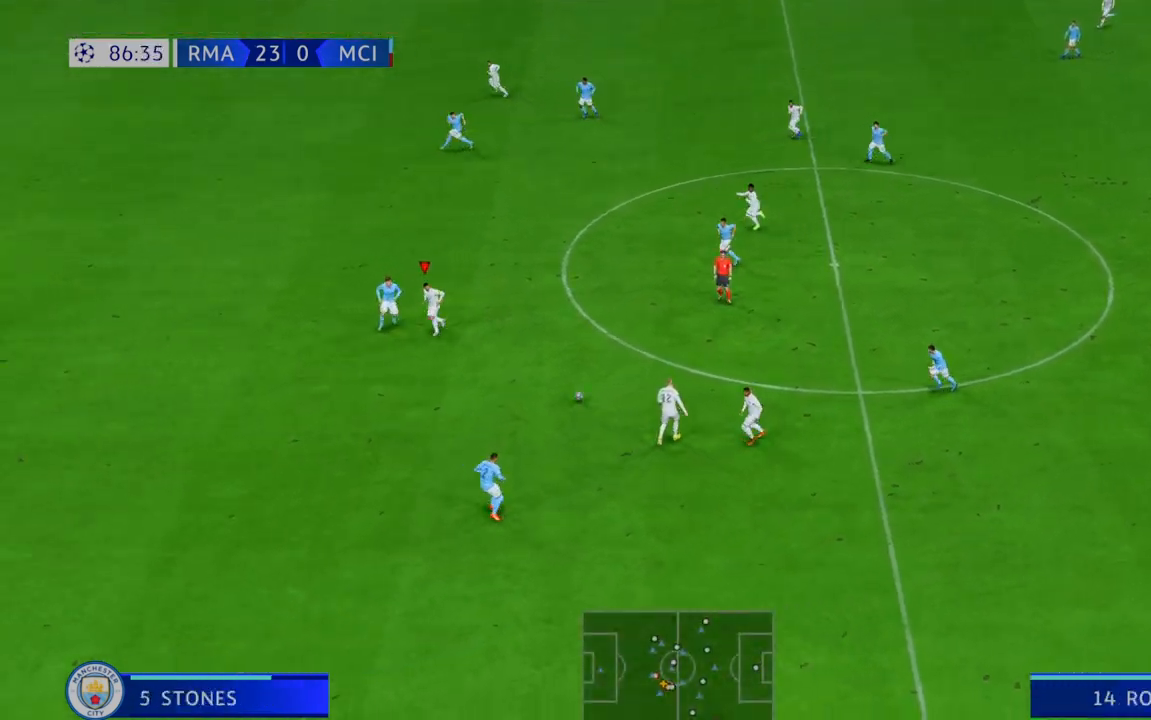
{"dt_ms": 500, "buttons": ["R2"], "left_stick": "up", "right_stick": "center", "events": [[150, "left_stick", "up-left"], [383, "left_stick", "up"]]}
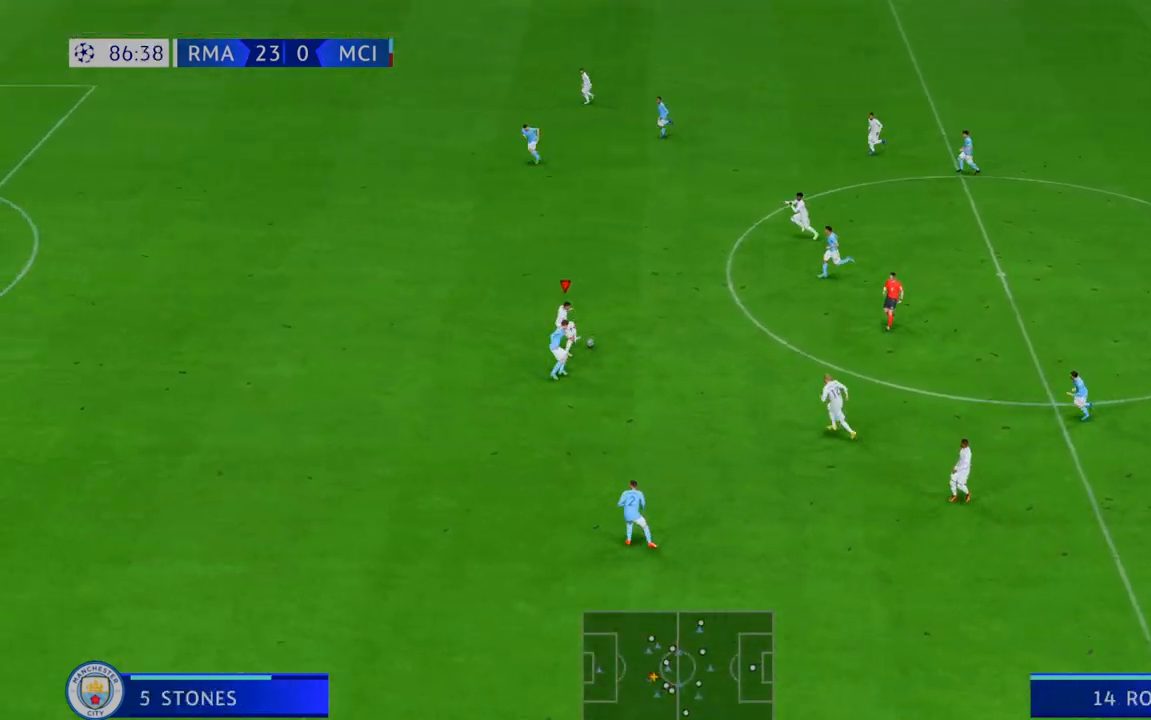
{"dt_ms": 500, "buttons": ["R2"], "left_stick": "left", "right_stick": "center", "events": [[100, "left_stick", "up-left"], [267, "left_stick", "left"]]}
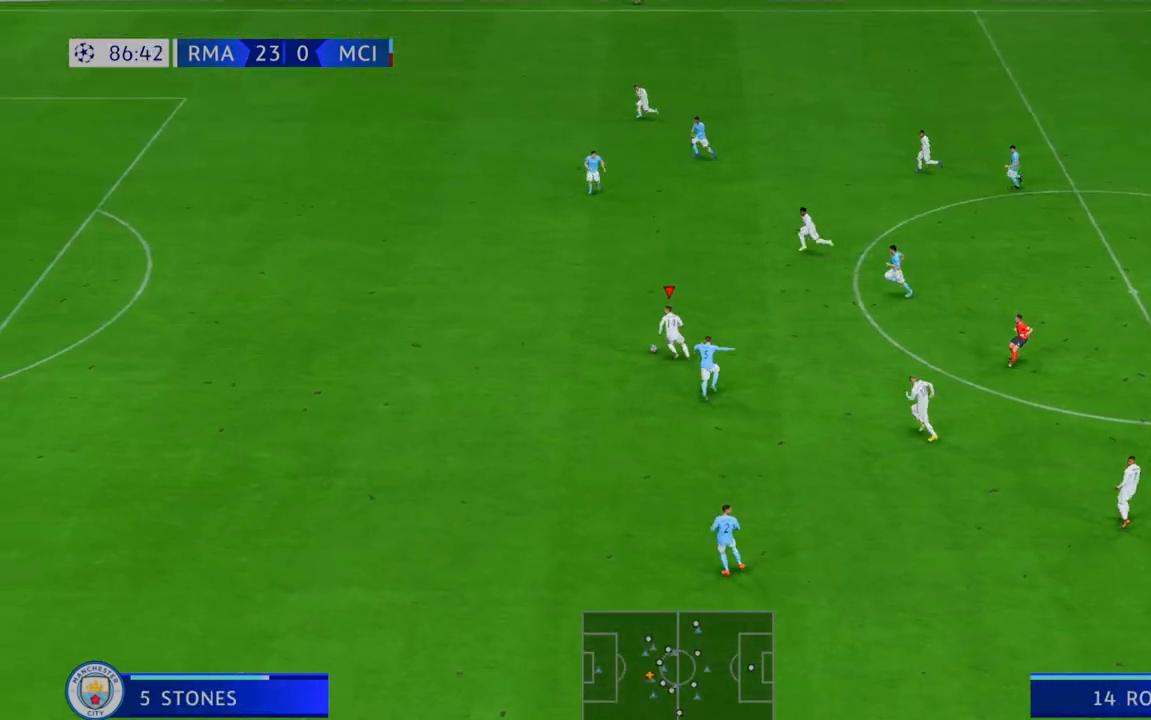
{"dt_ms": 500, "buttons": ["R2"], "left_stick": "left", "right_stick": "center", "events": []}
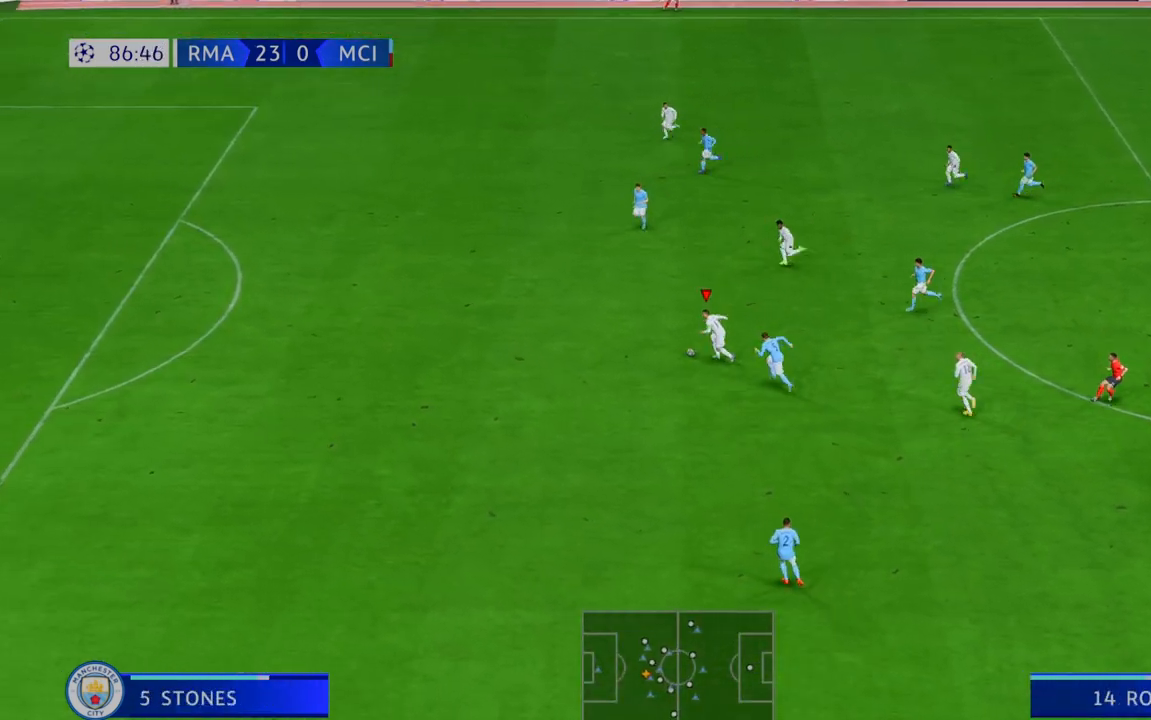
{"dt_ms": 500, "buttons": ["R2"], "left_stick": "left", "right_stick": "center", "events": []}
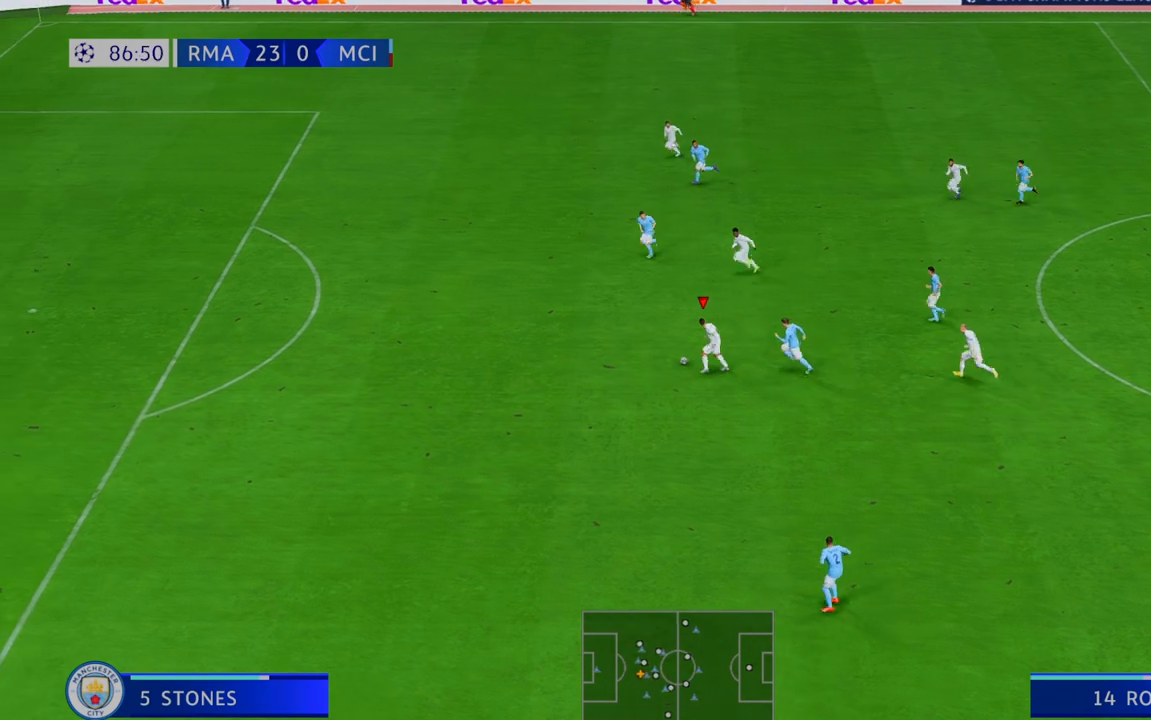
{"dt_ms": 500, "buttons": ["R2"], "left_stick": "left", "right_stick": "center", "events": []}
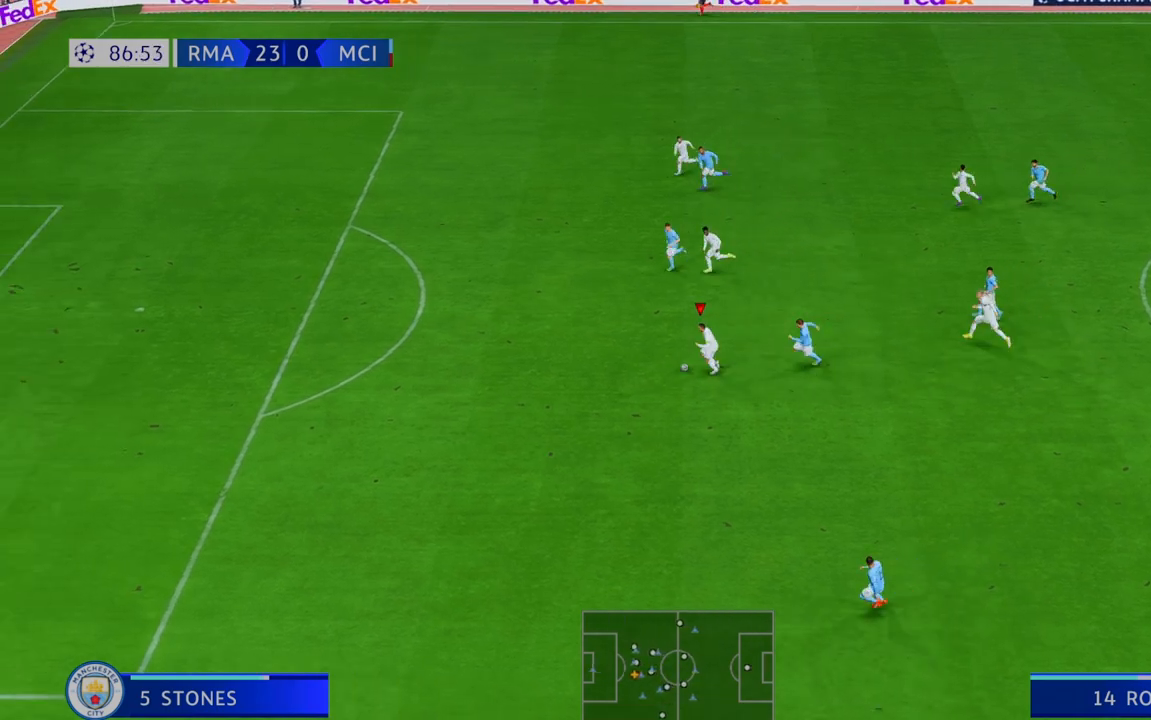
{"dt_ms": 500, "buttons": ["R2"], "left_stick": "up-left", "right_stick": "center", "events": [[467, "left_stick", "up-left"]]}
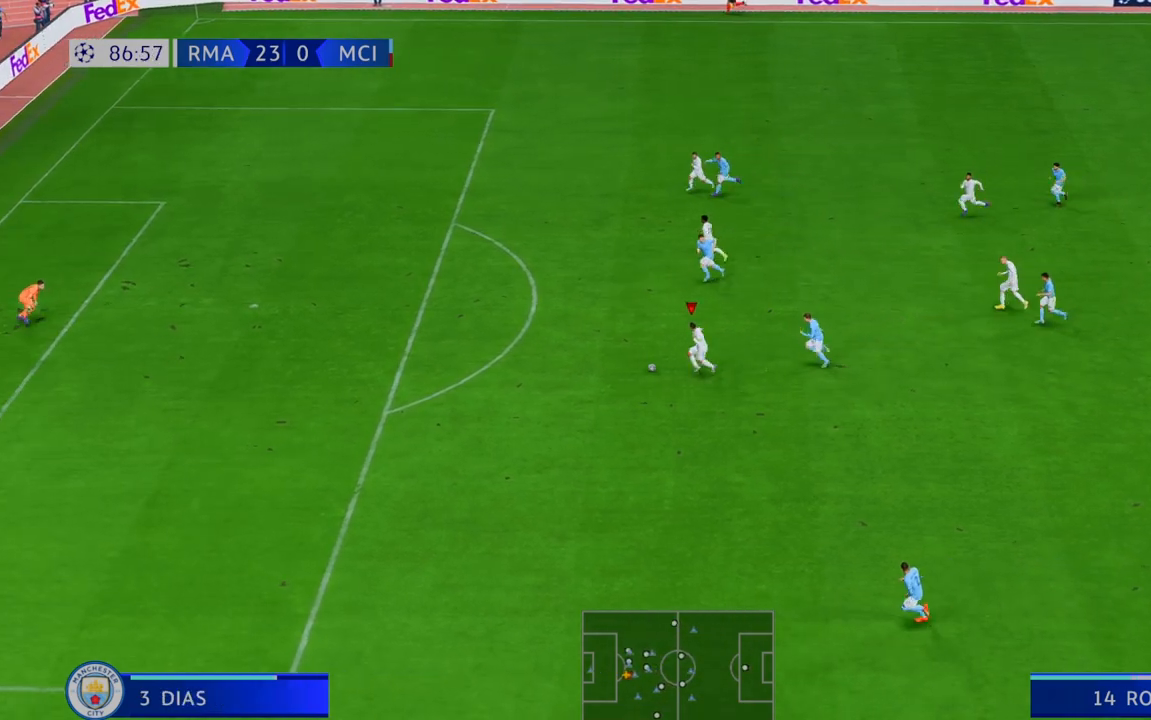
{"dt_ms": 500, "buttons": ["R2"], "left_stick": "up-left", "right_stick": "center", "events": []}
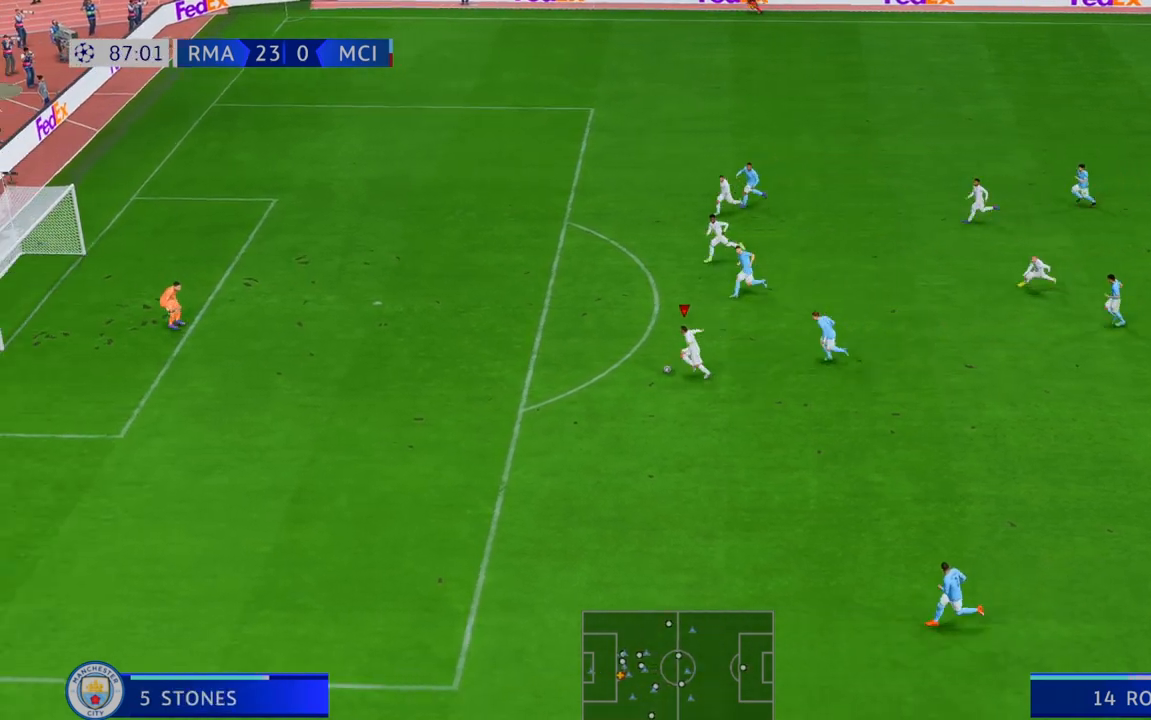
{"dt_ms": 500, "buttons": ["R2"], "left_stick": "up-left", "right_stick": "center", "events": []}
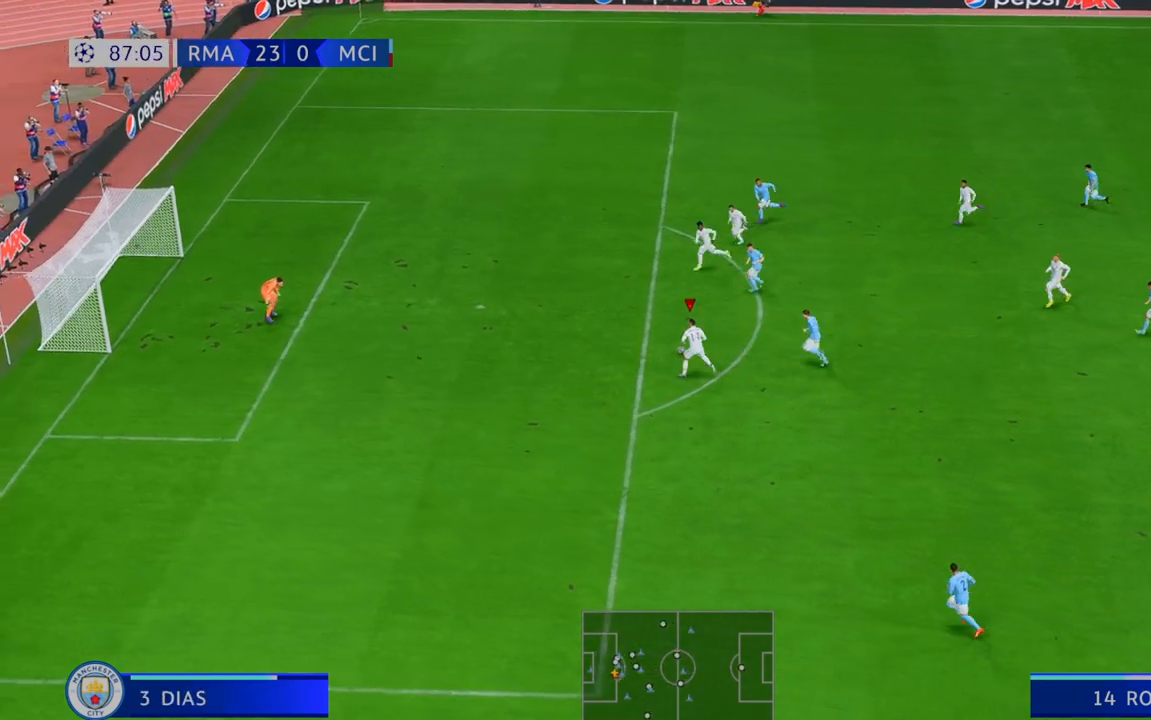
{"dt_ms": 500, "buttons": [], "left_stick": "up-left", "right_stick": "center", "events": [[150, "R2", "up"], [167, "B", "down"], [333, "B", "up"]]}
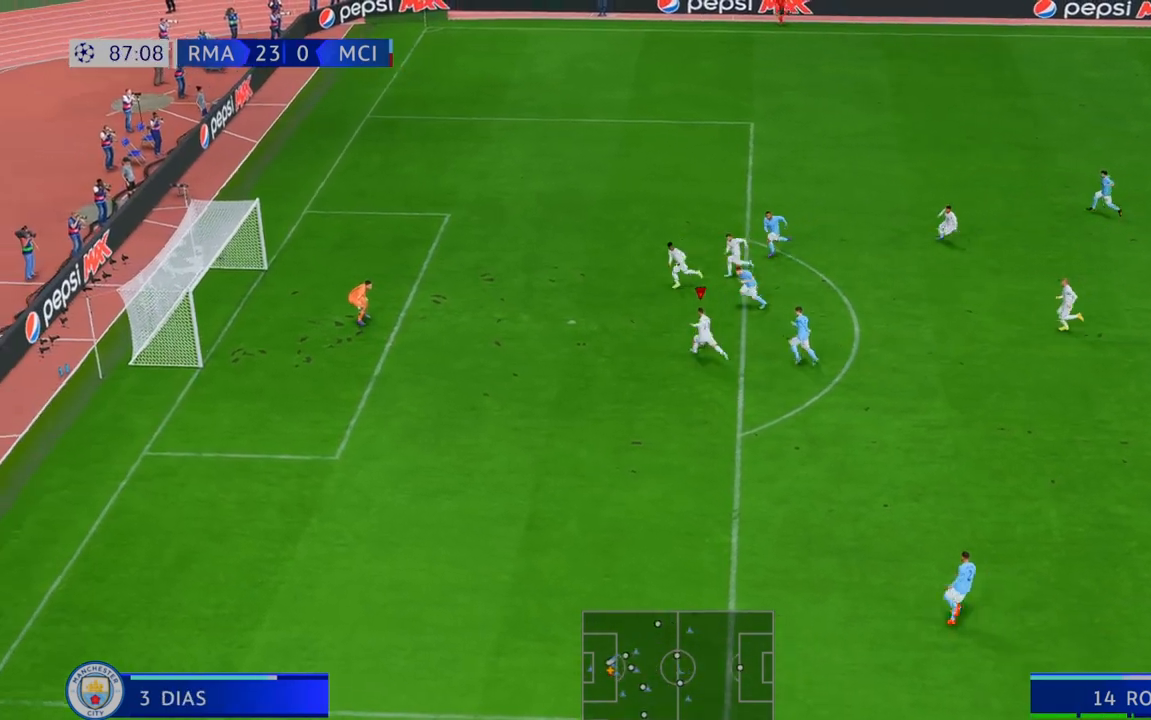
{"dt_ms": 500, "buttons": [], "left_stick": "up-left", "right_stick": "center", "events": []}
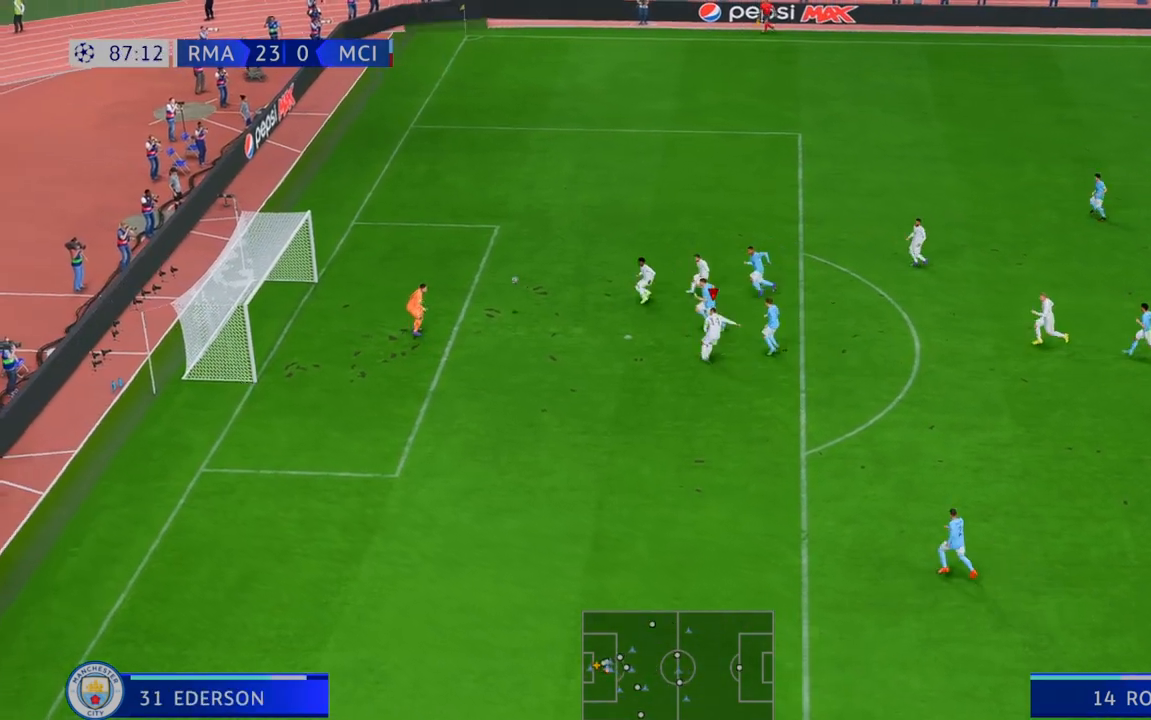
{"dt_ms": 500, "buttons": [], "left_stick": "down-left", "right_stick": "center", "events": [[150, "left_stick", "left"], [350, "left_stick", "down-left"]]}
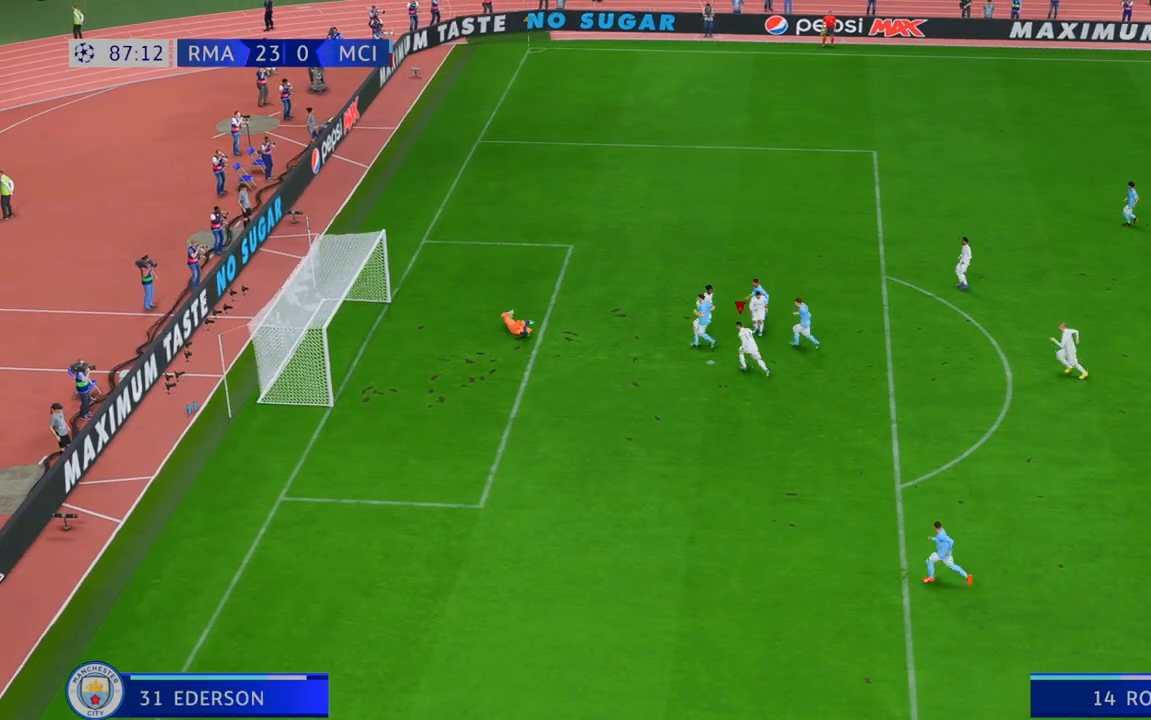
{"dt_ms": 500, "buttons": [], "left_stick": "down", "right_stick": "center", "events": [[483, "left_stick", "down"]]}
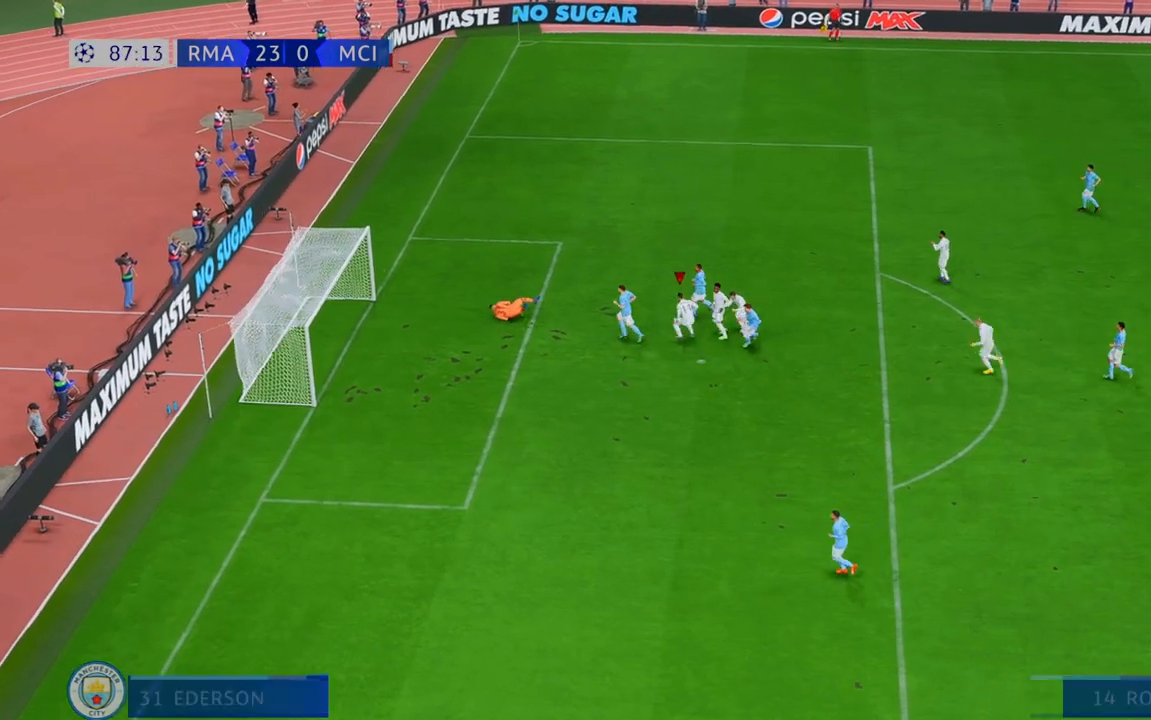
{"dt_ms": 500, "buttons": ["L1"], "left_stick": "center", "right_stick": "center", "events": [[450, "left_stick", "center"], [500, "L1", "down"]]}
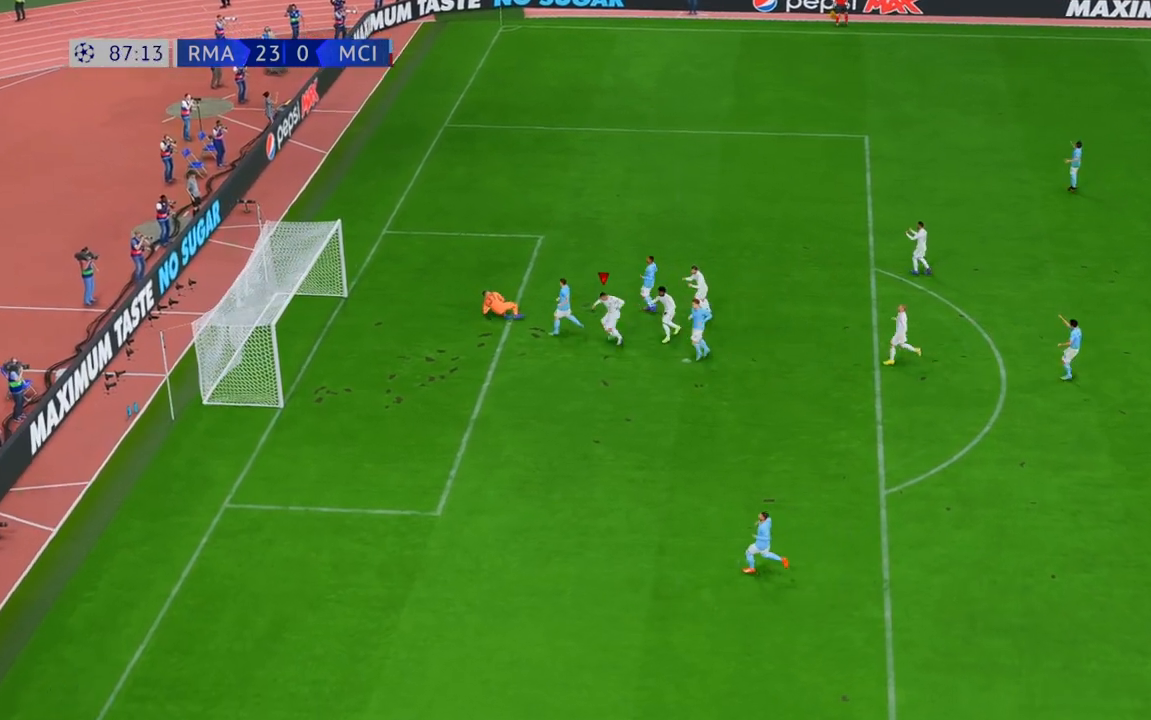
{"dt_ms": 500, "buttons": [], "left_stick": "center", "right_stick": "center", "events": [[50, "L1", "up"]]}
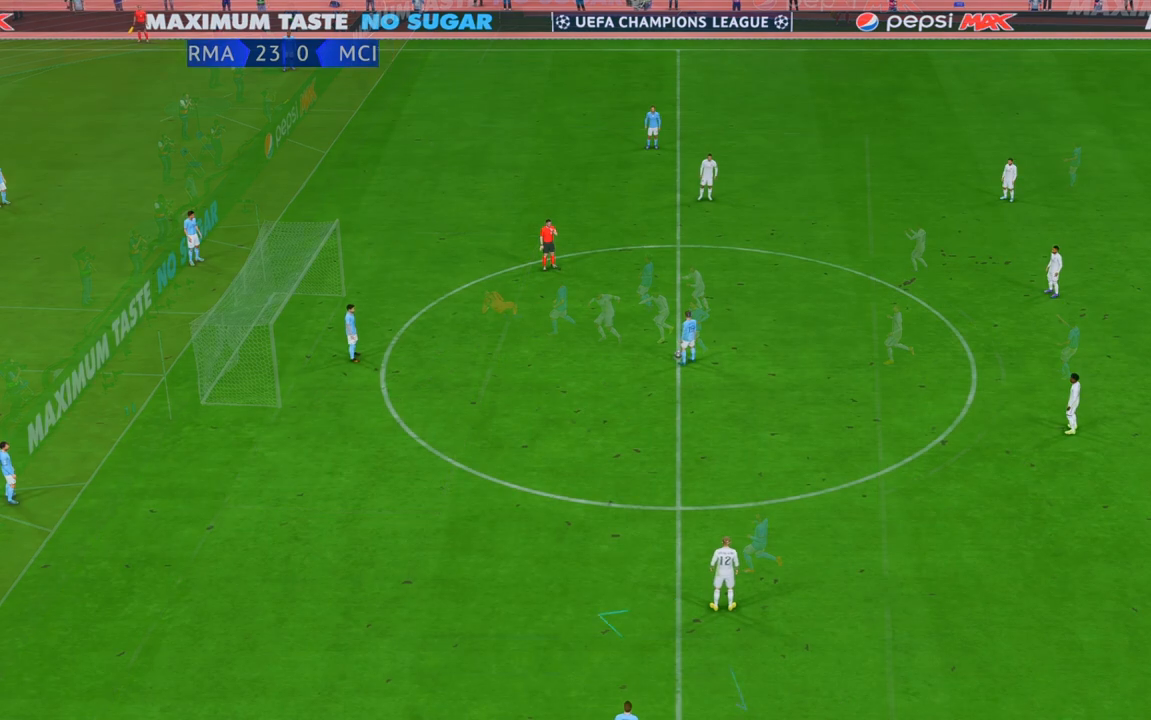
{"dt_ms": 1000, "buttons": ["R2"], "left_stick": "down", "right_stick": "center", "events": [[183, "R2", "down"], [617, "left_stick", "down"]]}
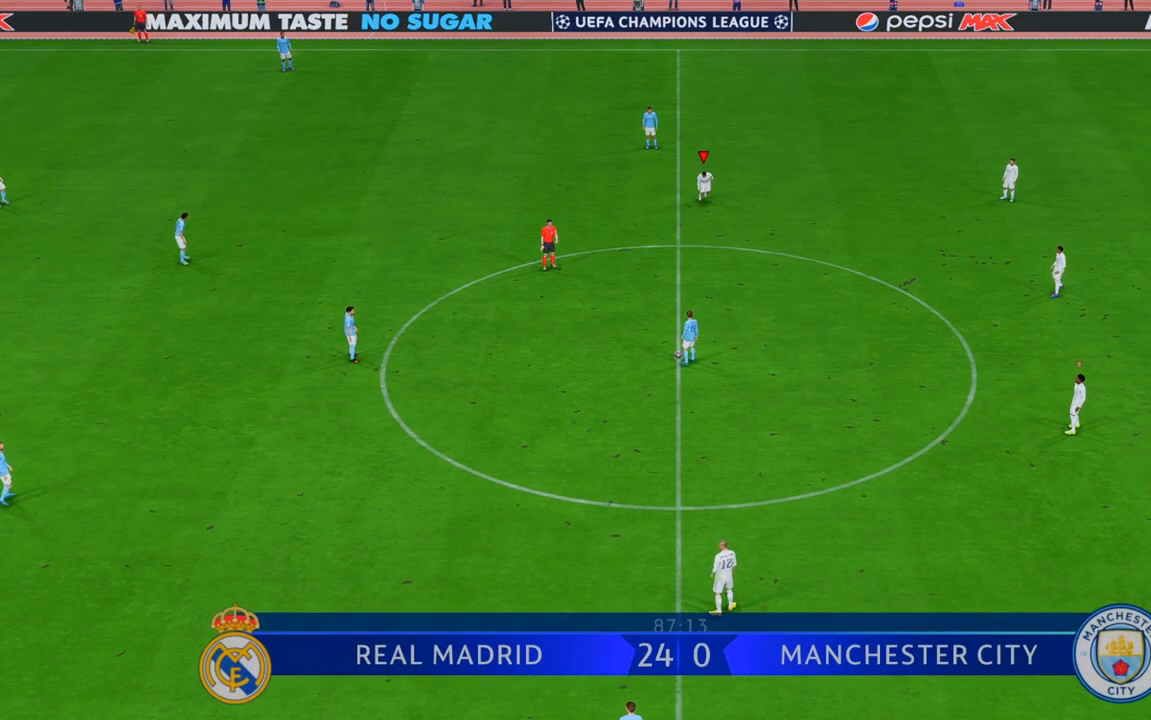
{"dt_ms": 500, "buttons": ["R2"], "left_stick": "down", "right_stick": "center", "events": []}
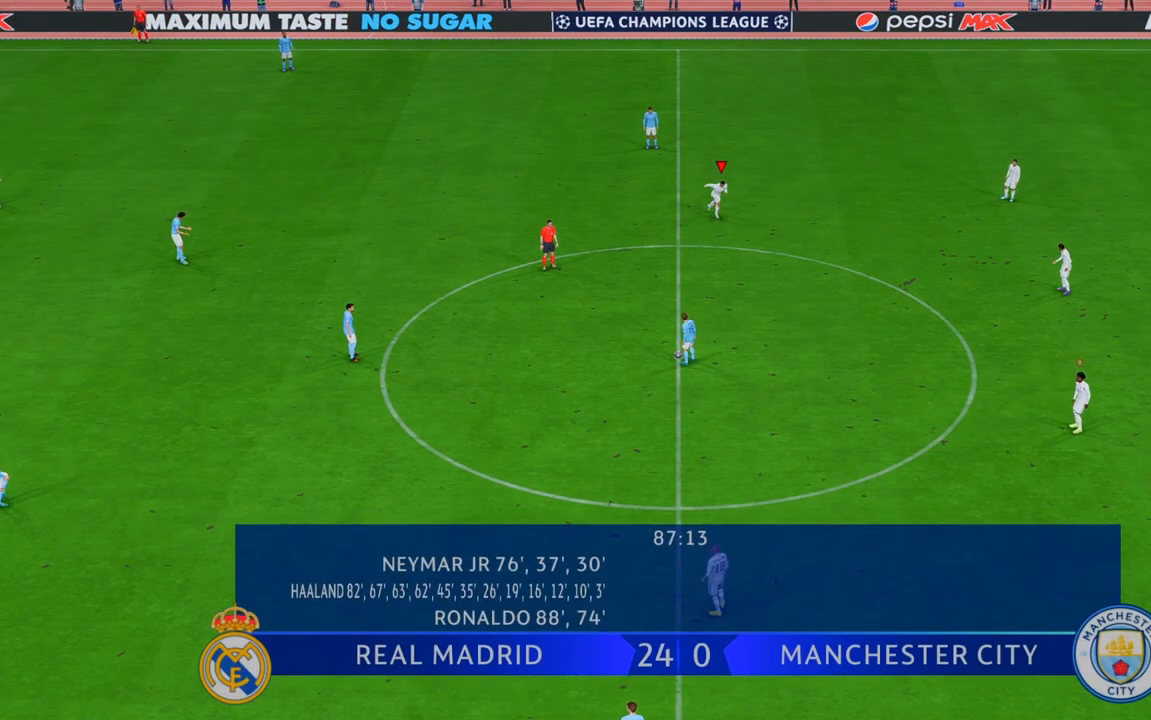
{"dt_ms": 500, "buttons": ["R2"], "left_stick": "center", "right_stick": "center", "events": [[467, "left_stick", "center"]]}
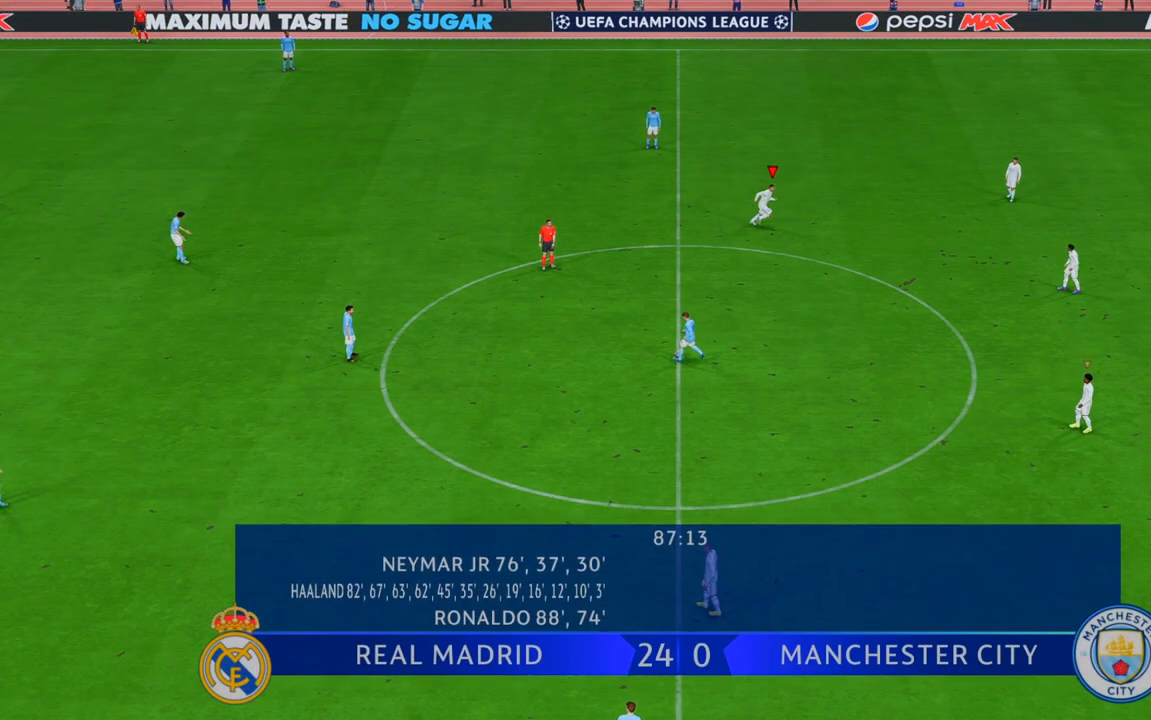
{"dt_ms": 500, "buttons": ["R2"], "left_stick": "down", "right_stick": "center", "events": [[383, "left_stick", "down"]]}
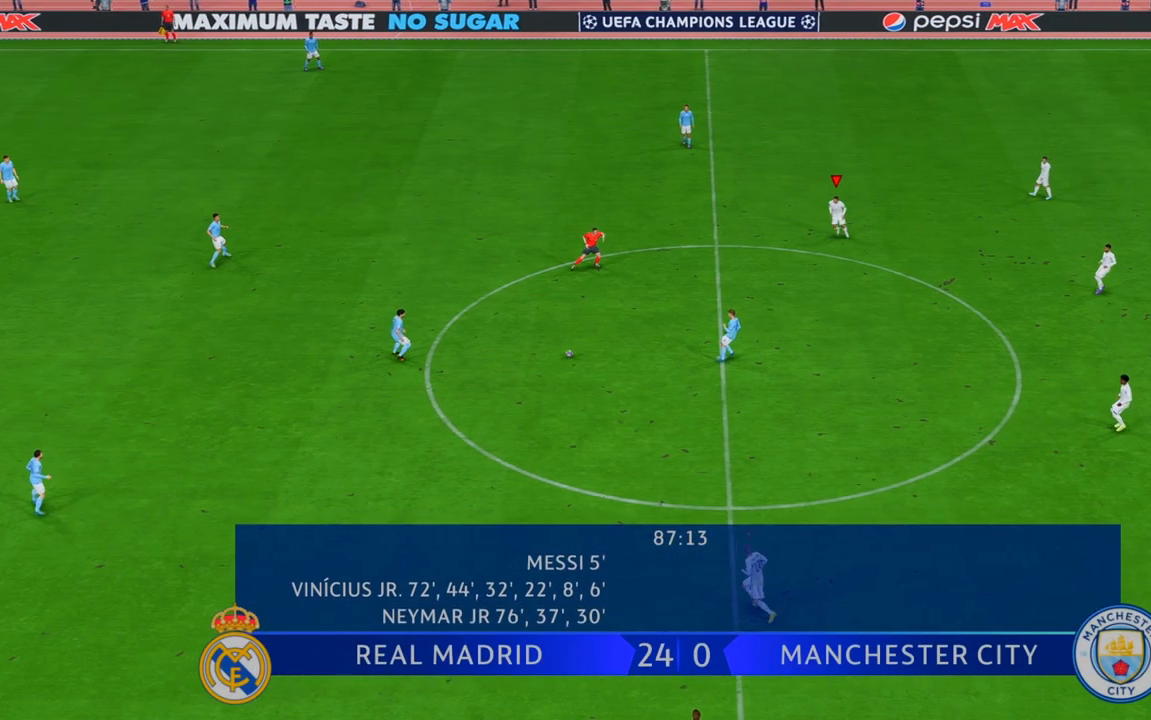
{"dt_ms": 500, "buttons": ["R2"], "left_stick": "left", "right_stick": "center", "events": [[217, "left_stick", "down-left"], [417, "left_stick", "left"]]}
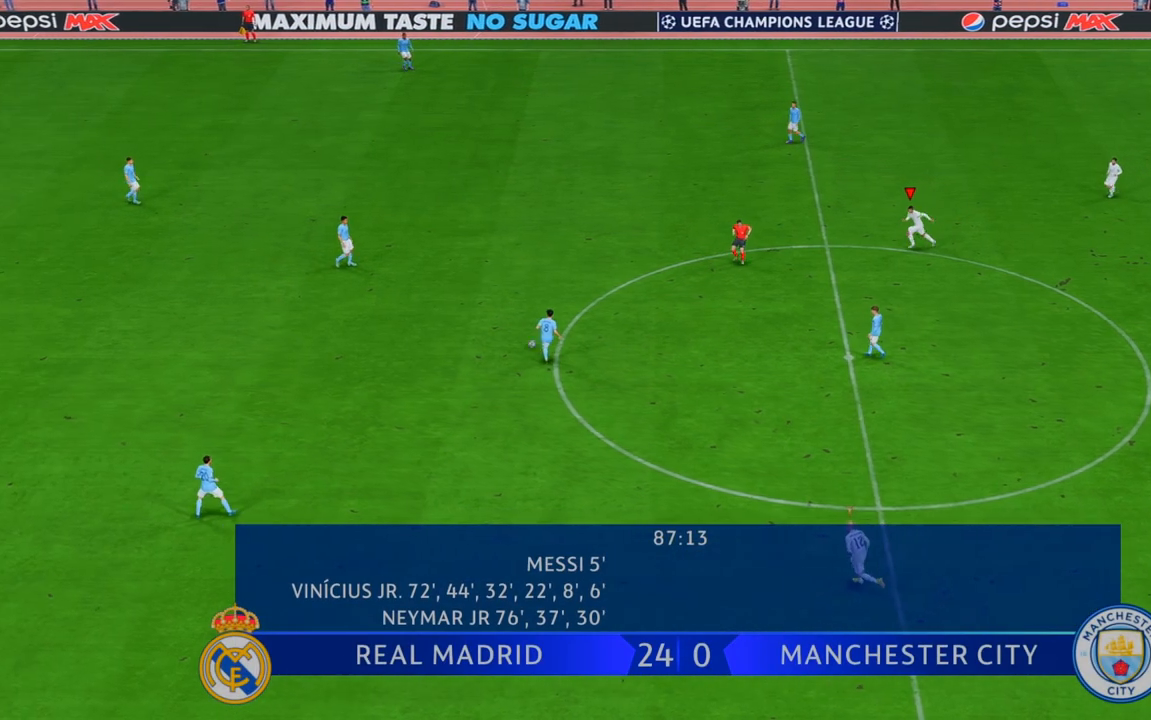
{"dt_ms": 1000, "buttons": ["R2"], "left_stick": "down-left", "right_stick": "center", "events": [[650, "left_stick", "down-left"]]}
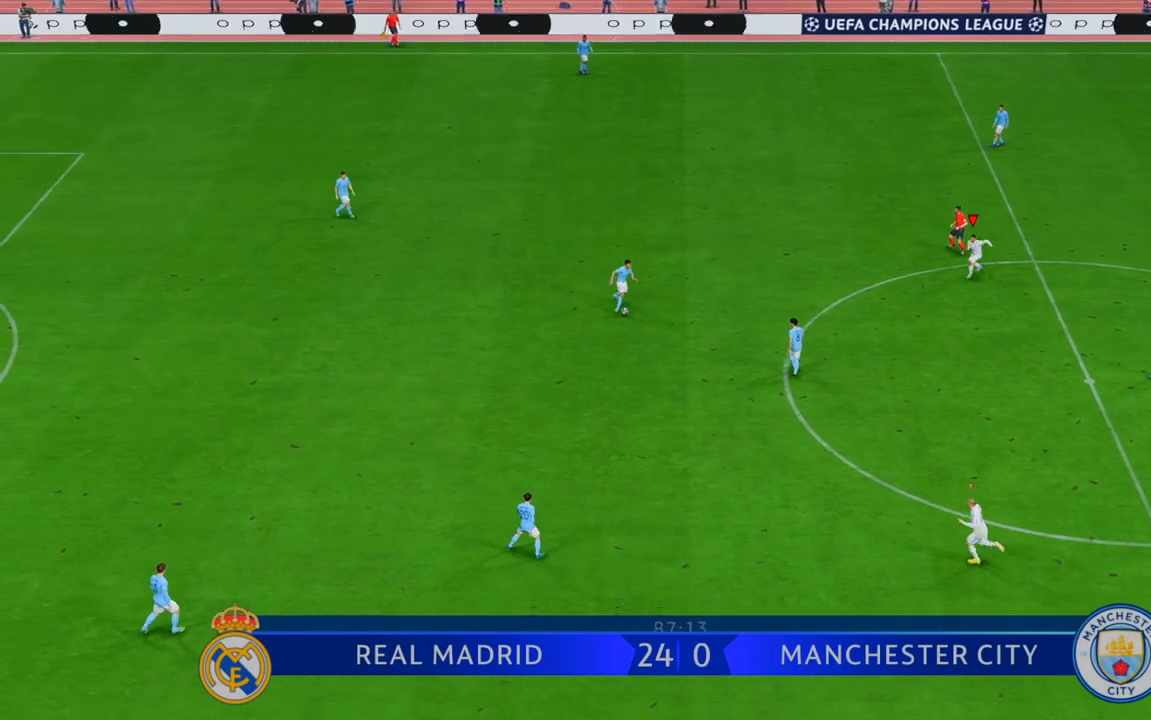
{"dt_ms": 500, "buttons": ["R2"], "left_stick": "down-left", "right_stick": "center", "events": []}
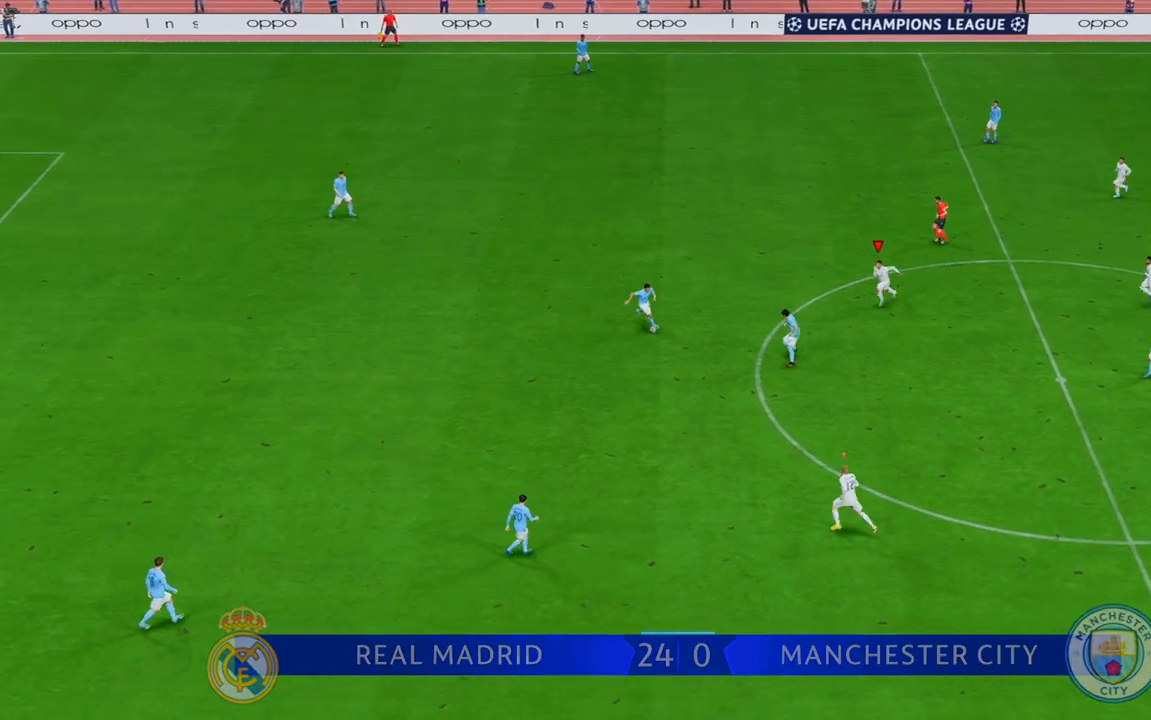
{"dt_ms": 500, "buttons": ["R2"], "left_stick": "down", "right_stick": "center", "events": [[200, "left_stick", "down"], [300, "left_stick", "center"], [383, "left_stick", "down"]]}
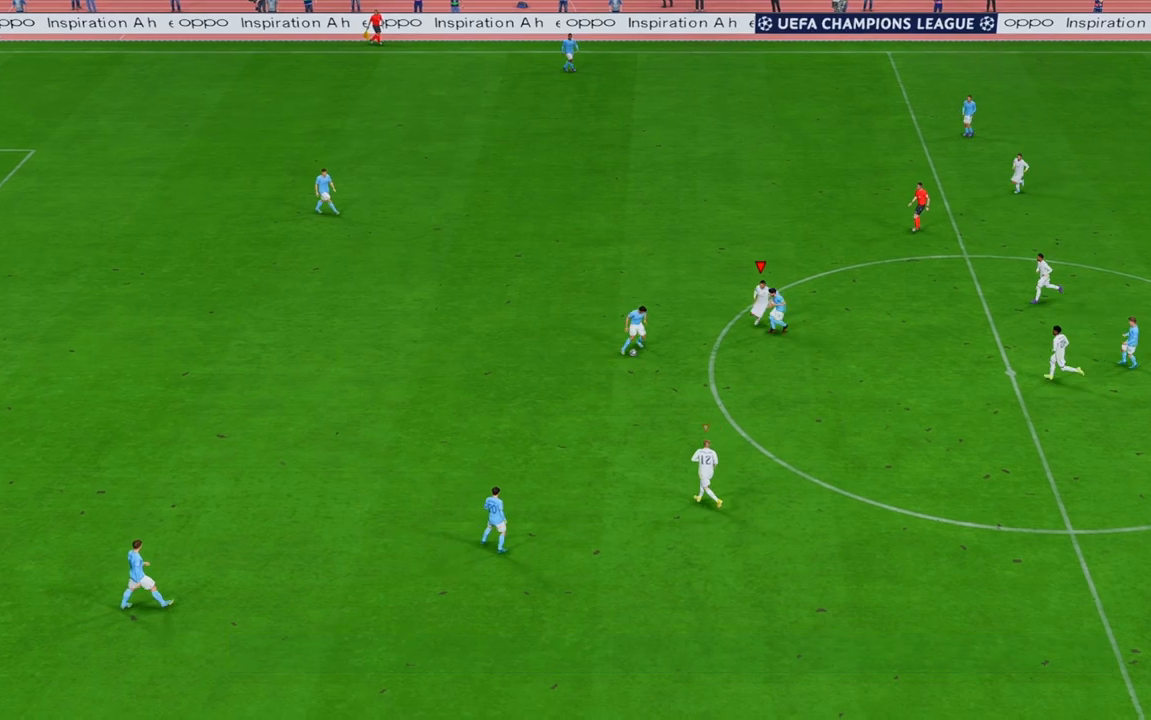
{"dt_ms": 500, "buttons": ["R2"], "left_stick": "down", "right_stick": "center", "events": []}